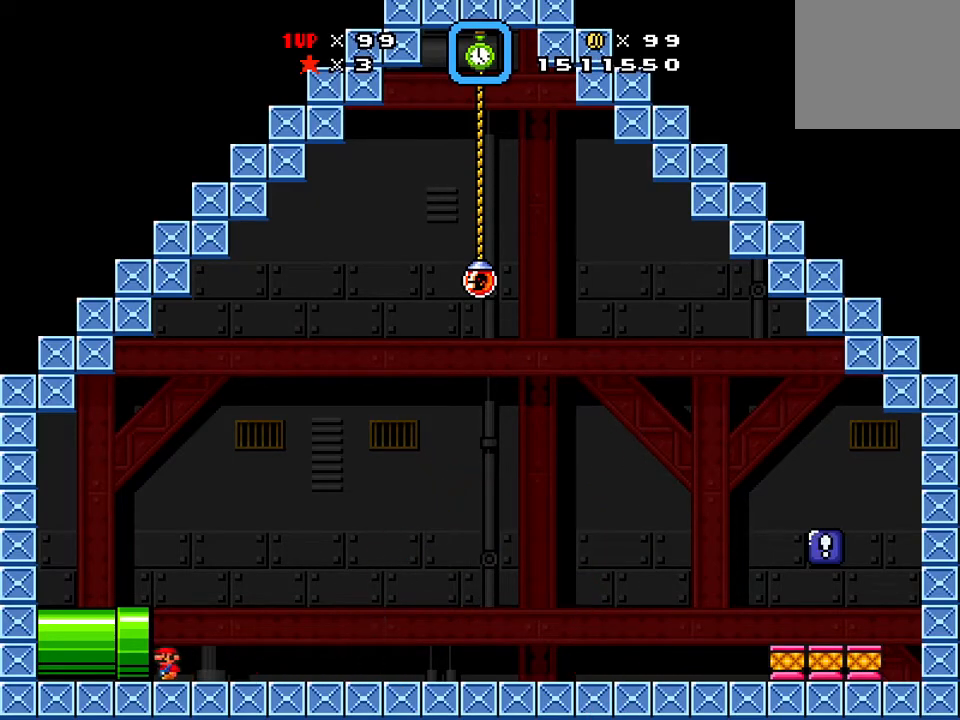
Gameplay with a controller (Xbox layout); each line is a JSON object with the inputs held at the frame after it. "events" lists button and stick changes between this image and that frame as [ms after this image, input, new state], when the widget could be followed in between. Not read: left_stick right_stick.
{"buttons": [], "events": [[83, "DPAD_LEFT", "up"], [83, "X", "up"]]}
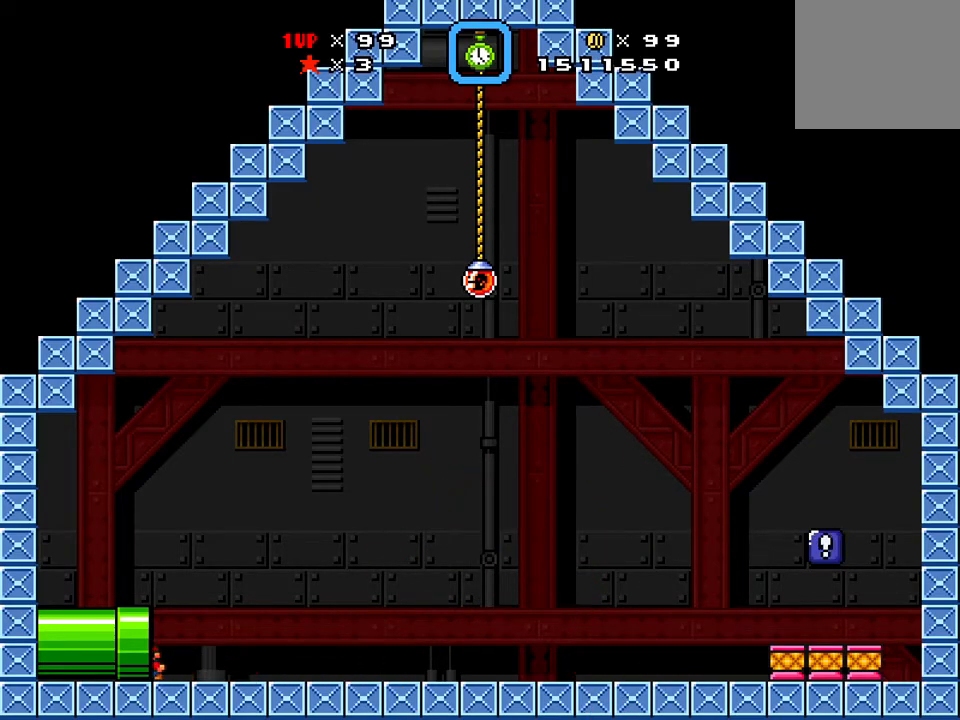
{"buttons": ["X"], "events": [[317, "X", "down"]]}
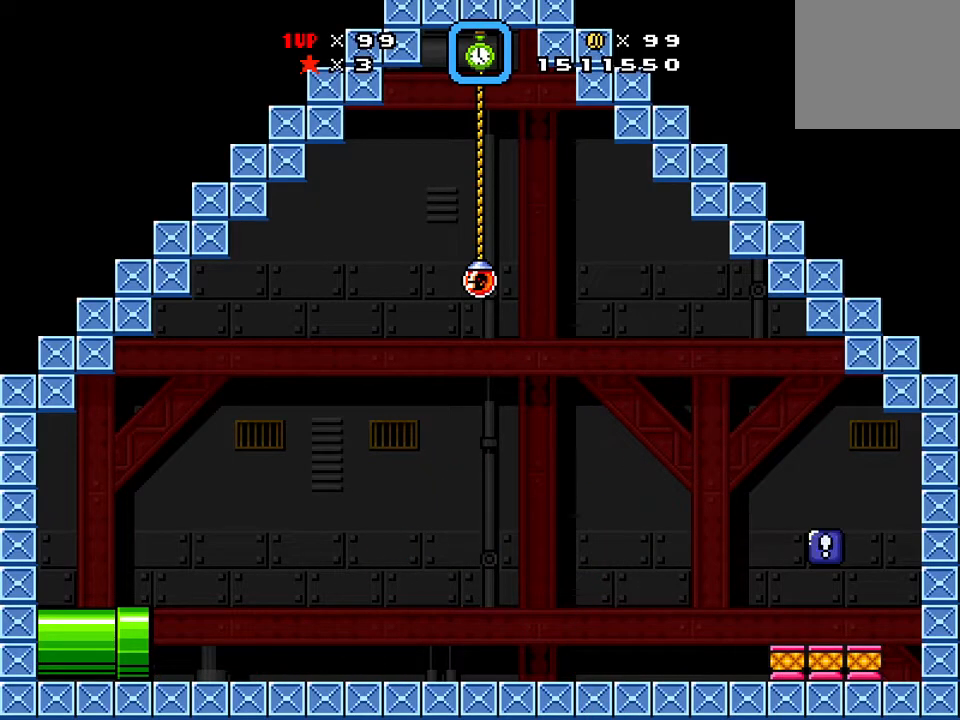
{"buttons": ["X"], "events": []}
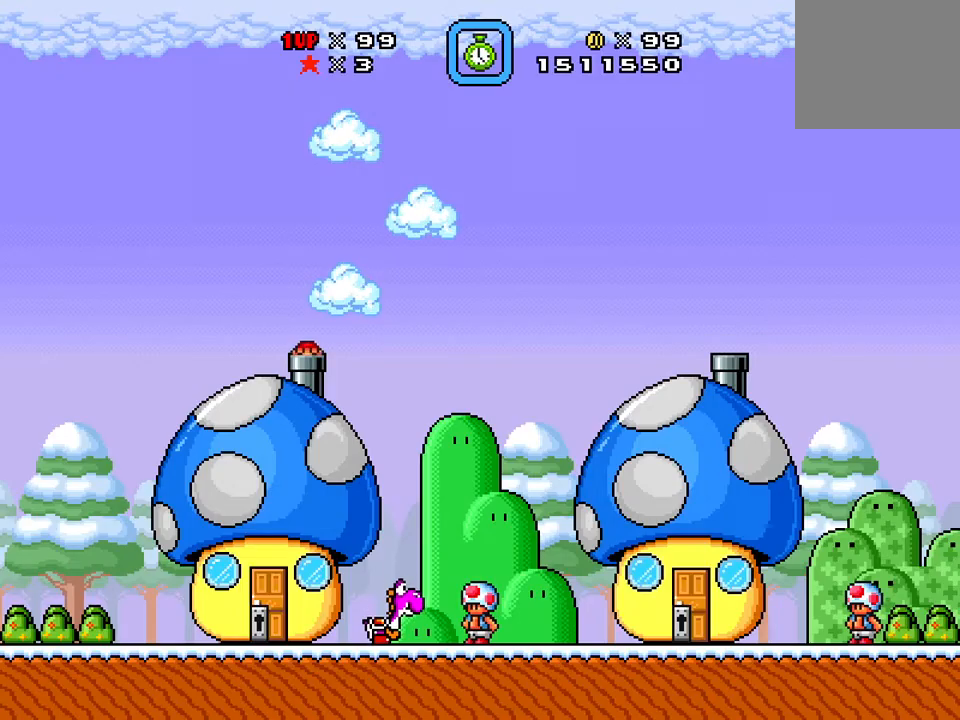
{"buttons": ["X", "DPAD_RIGHT"], "events": [[100, "DPAD_LEFT", "down"], [217, "DPAD_LEFT", "up"], [300, "DPAD_RIGHT", "down"]]}
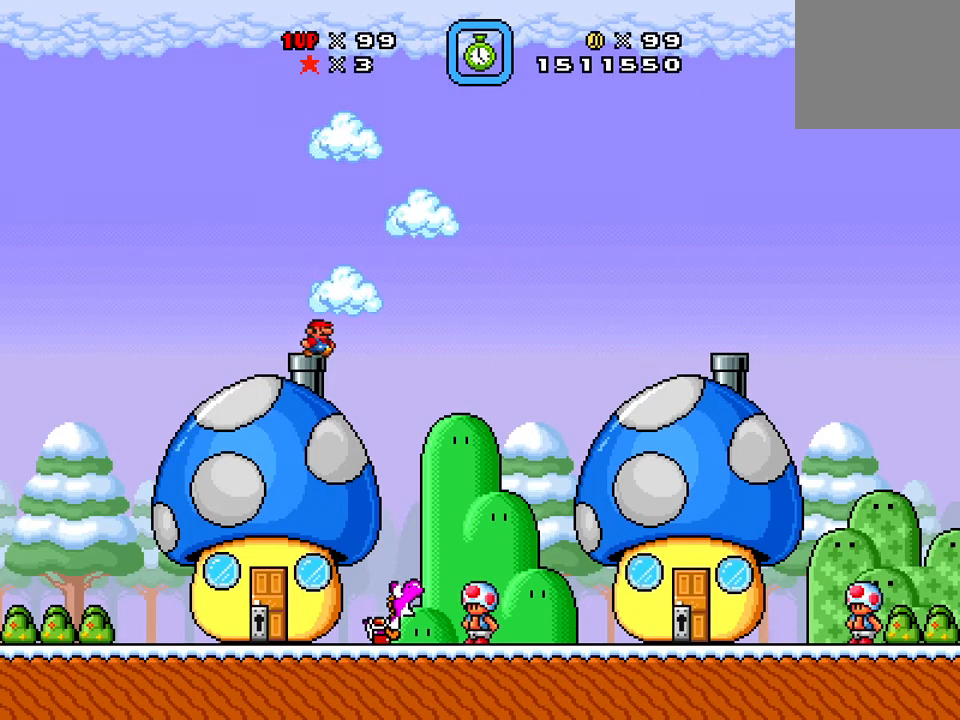
{"buttons": ["X"], "events": [[283, "DPAD_DOWN", "down"], [283, "DPAD_RIGHT", "up"], [317, "DPAD_DOWN", "up"], [317, "DPAD_LEFT", "down"], [467, "DPAD_LEFT", "up"]]}
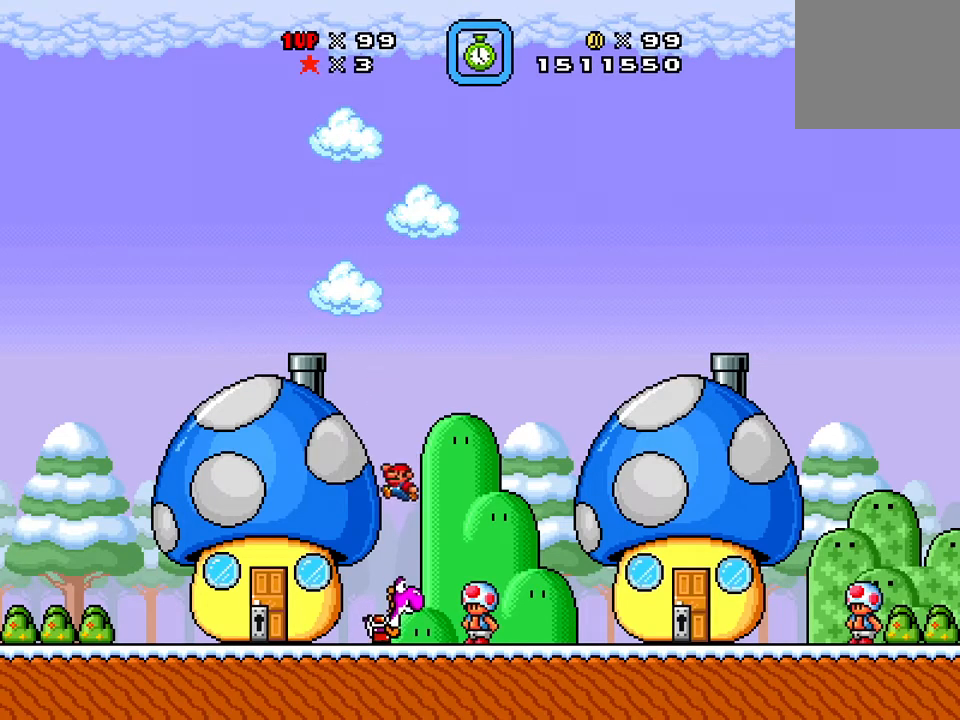
{"buttons": ["A", "X", "DPAD_RIGHT"], "events": [[150, "DPAD_RIGHT", "down"], [501, "A", "down"]]}
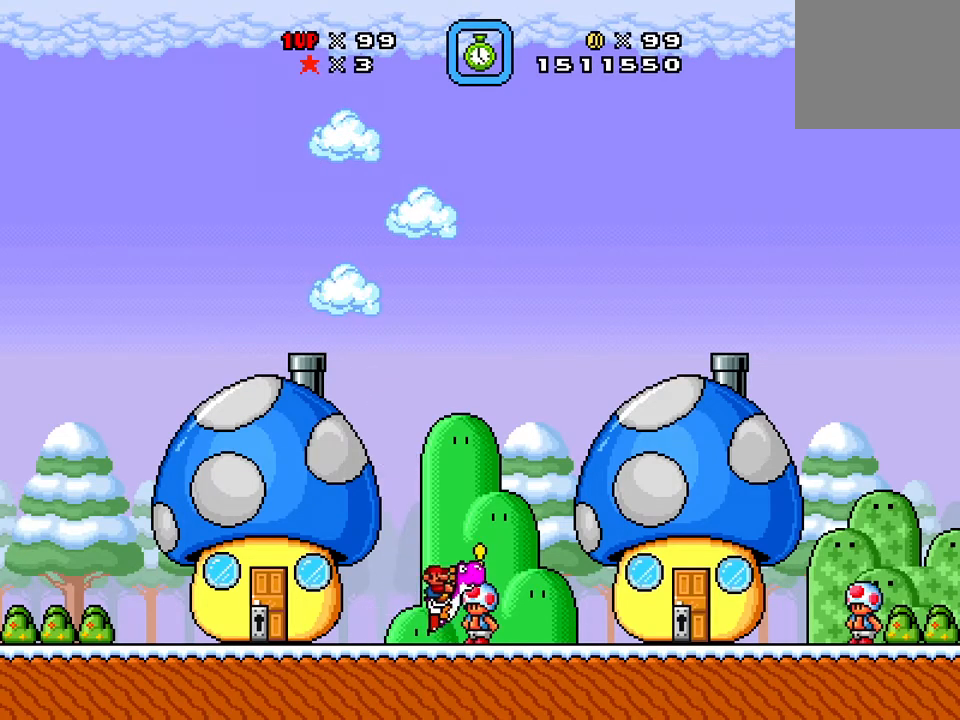
{"buttons": ["DPAD_UP", "DPAD_LEFT"], "events": [[367, "DPAD_UP", "down"], [433, "X", "up"], [450, "A", "up"], [450, "DPAD_LEFT", "down"], [450, "DPAD_RIGHT", "up"]]}
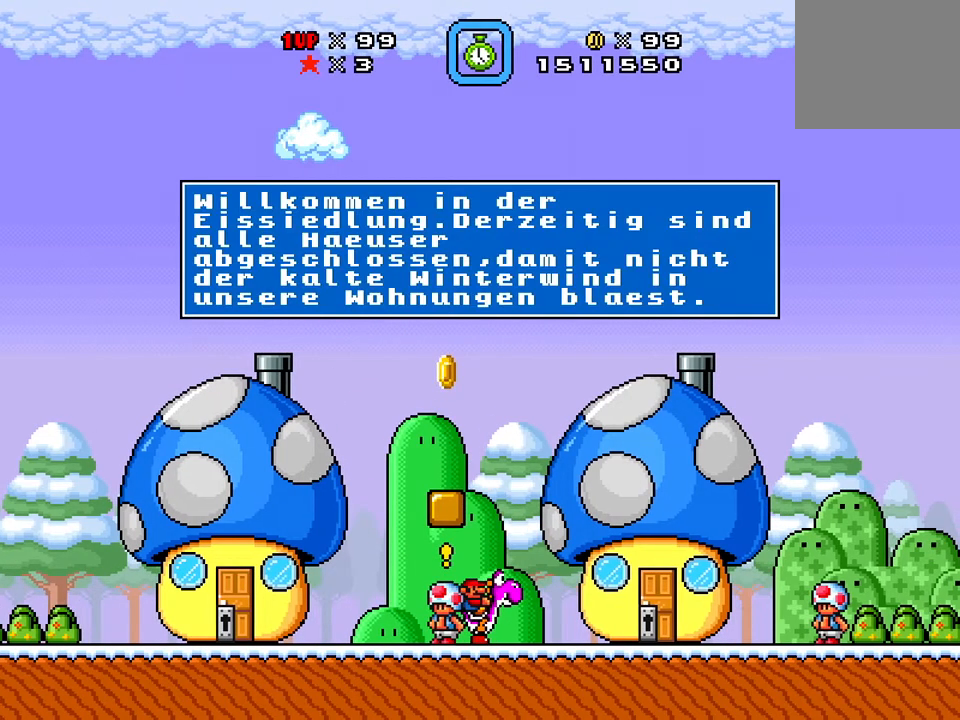
{"buttons": ["X"], "events": [[33, "DPAD_UP", "up"], [167, "DPAD_LEFT", "up"], [367, "X", "down"]]}
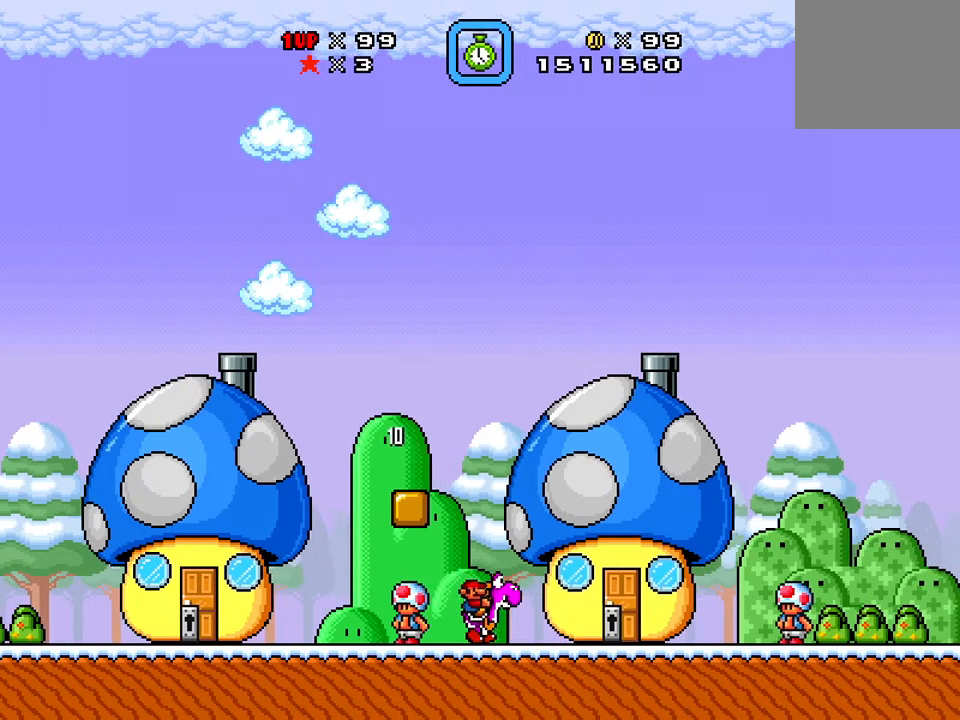
{"buttons": ["X", "DPAD_RIGHT"], "events": [[133, "A", "down"], [133, "DPAD_LEFT", "down"], [250, "DPAD_LEFT", "up"], [350, "A", "up"], [417, "DPAD_RIGHT", "down"]]}
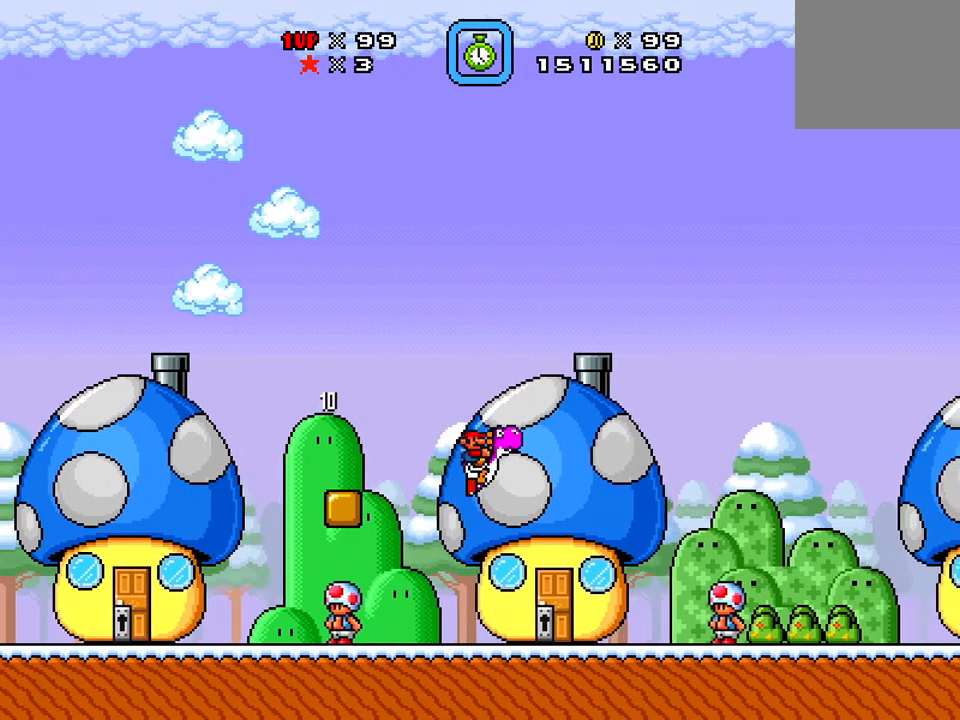
{"buttons": ["X", "DPAD_RIGHT"], "events": []}
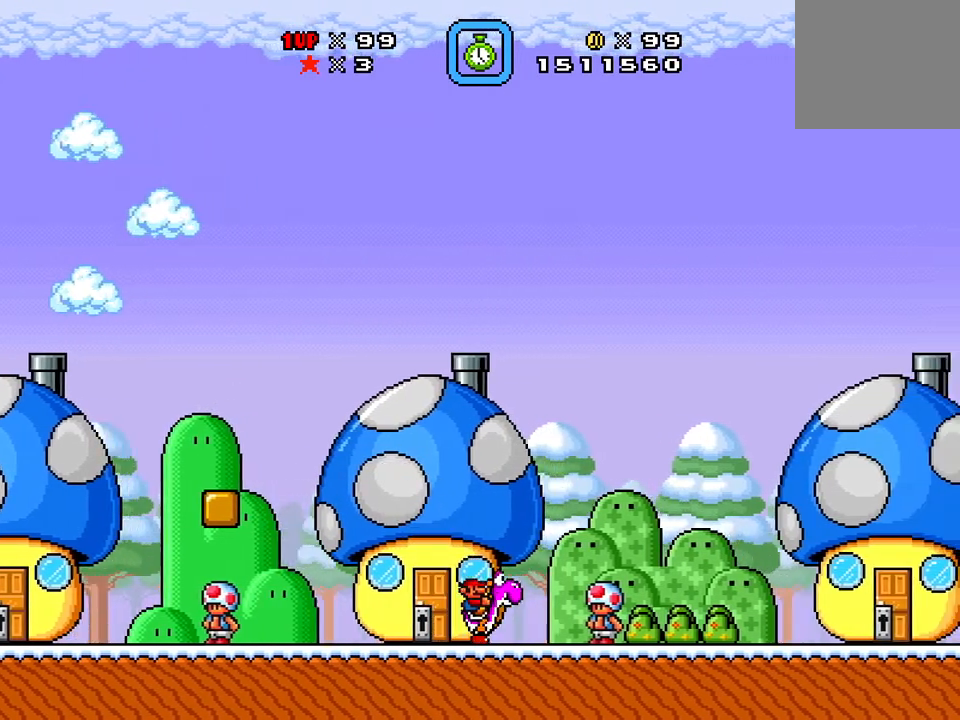
{"buttons": ["A", "X"], "events": [[283, "DPAD_RIGHT", "up"], [367, "A", "down"]]}
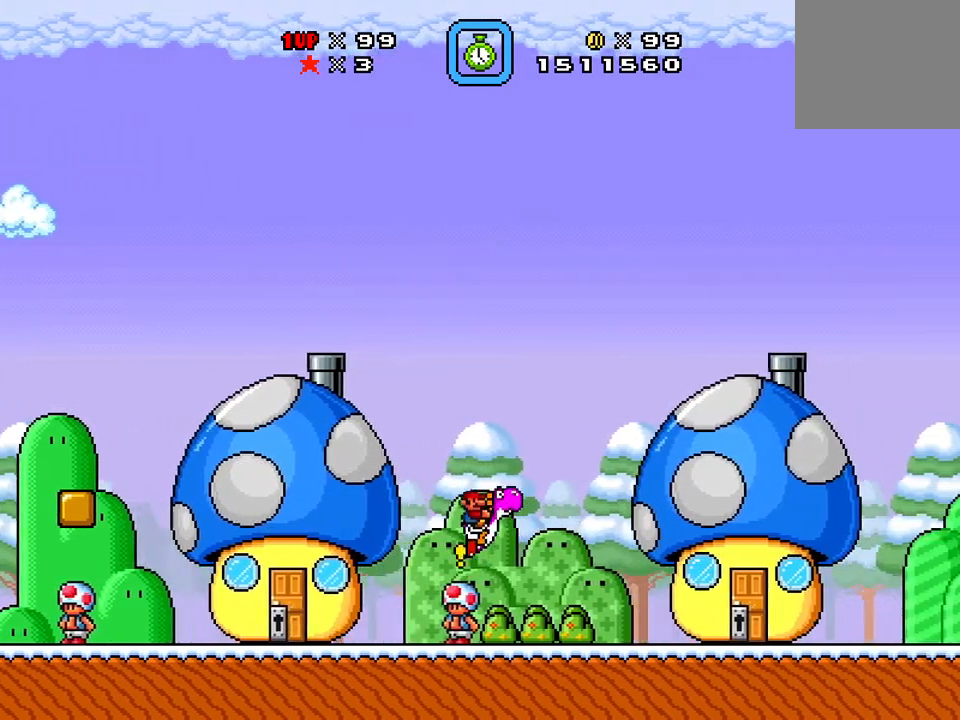
{"buttons": ["X", "DPAD_RIGHT"], "events": [[17, "DPAD_LEFT", "down"], [50, "A", "up"], [284, "DPAD_LEFT", "up"], [417, "DPAD_RIGHT", "down"]]}
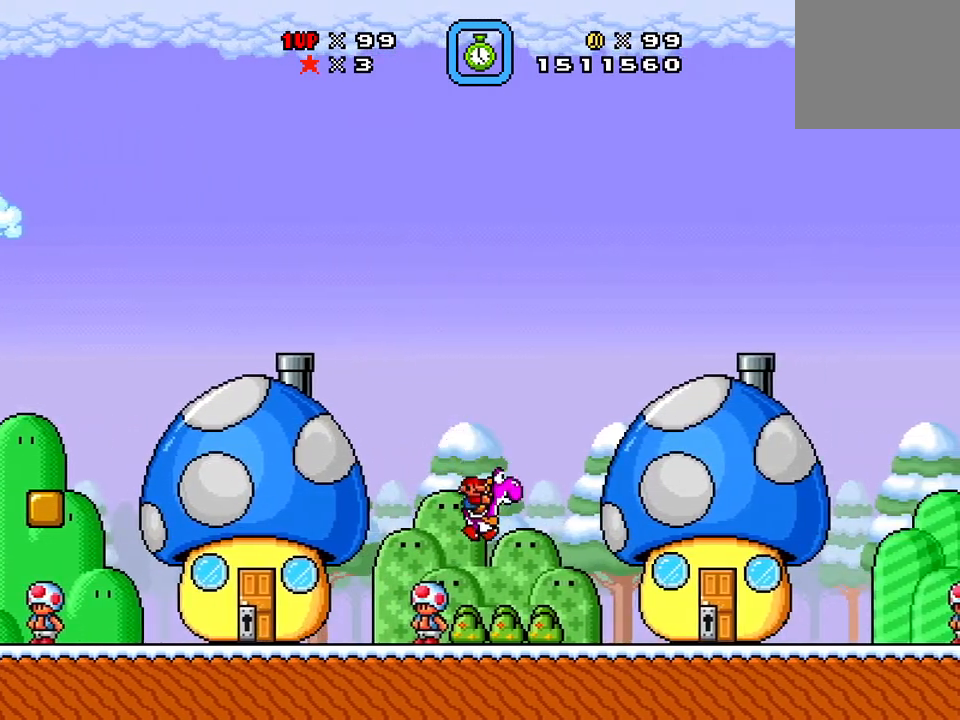
{"buttons": ["A", "X", "DPAD_LEFT"], "events": [[83, "DPAD_RIGHT", "up"], [150, "DPAD_LEFT", "down"], [200, "A", "down"]]}
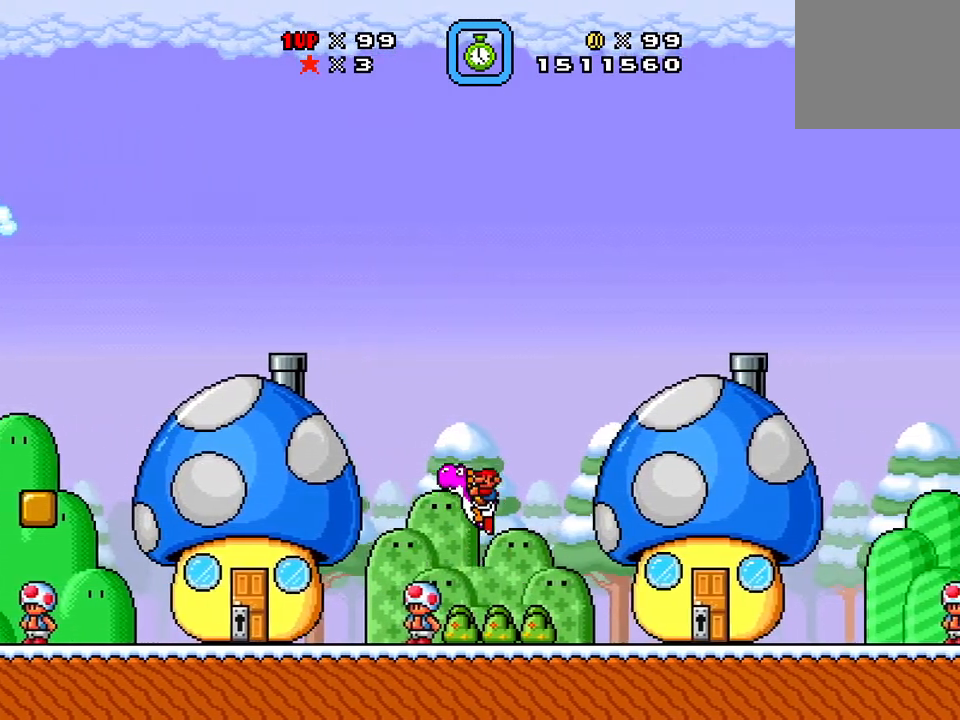
{"buttons": ["X", "DPAD_LEFT"], "events": [[83, "A", "up"]]}
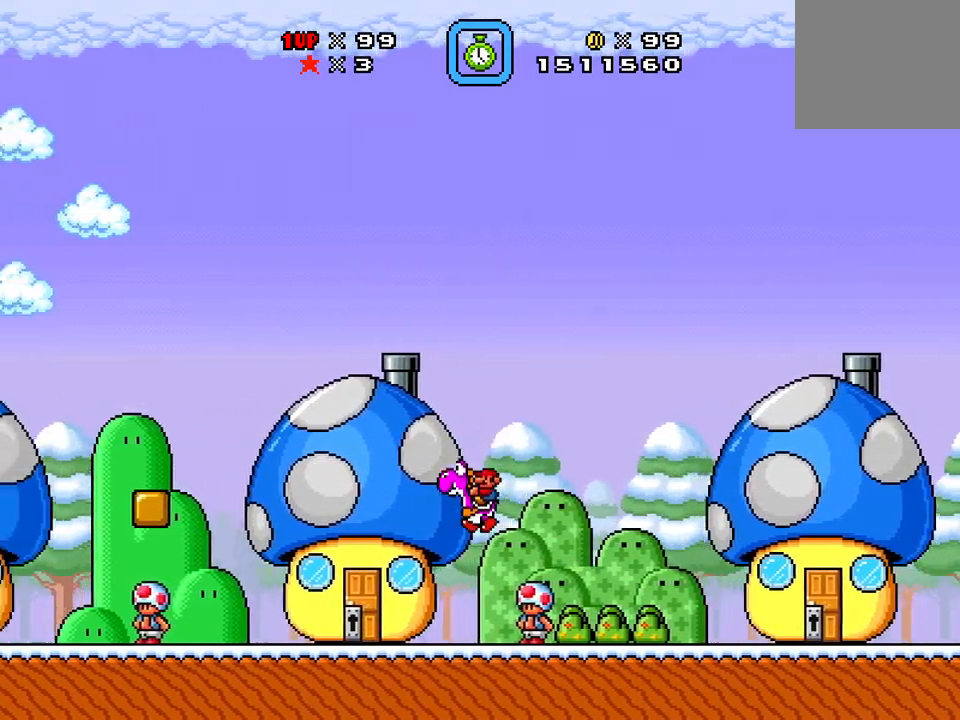
{"buttons": ["A", "X"], "events": [[283, "A", "down"], [450, "DPAD_LEFT", "up"]]}
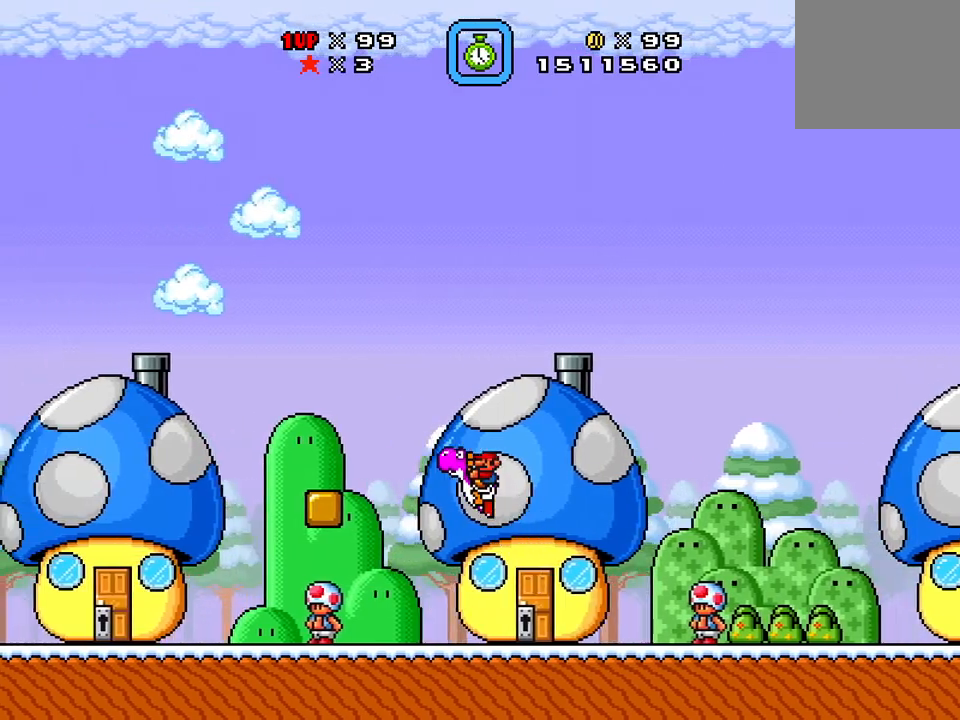
{"buttons": ["X", "DPAD_RIGHT"], "events": [[317, "A", "up"], [317, "DPAD_RIGHT", "down"]]}
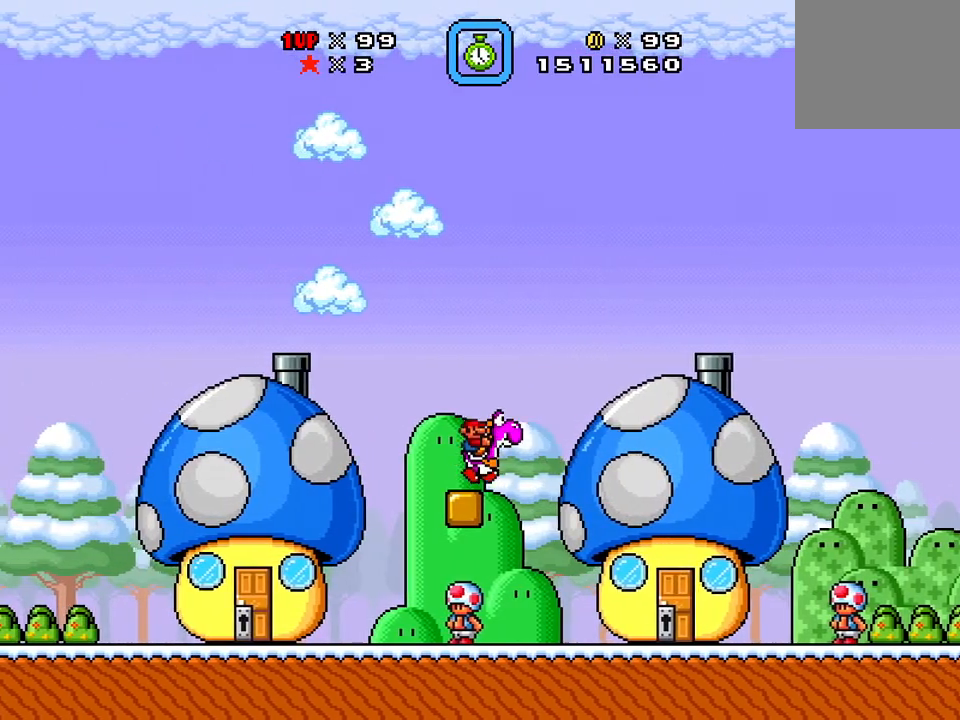
{"buttons": ["A", "X", "DPAD_RIGHT"], "events": [[183, "A", "down"]]}
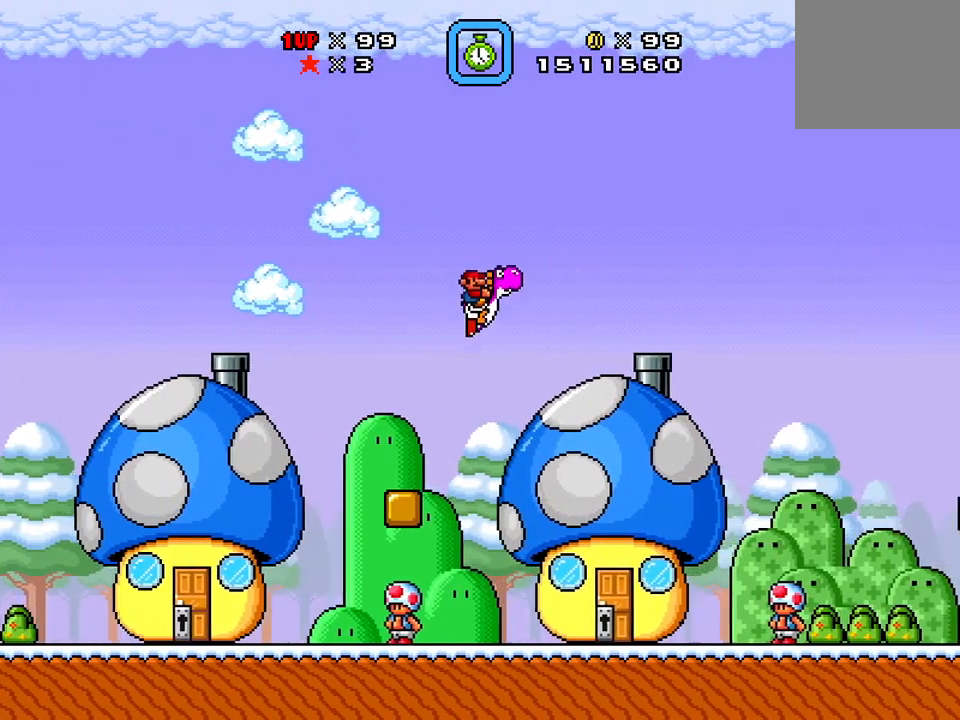
{"buttons": ["A", "X", "DPAD_RIGHT"], "events": []}
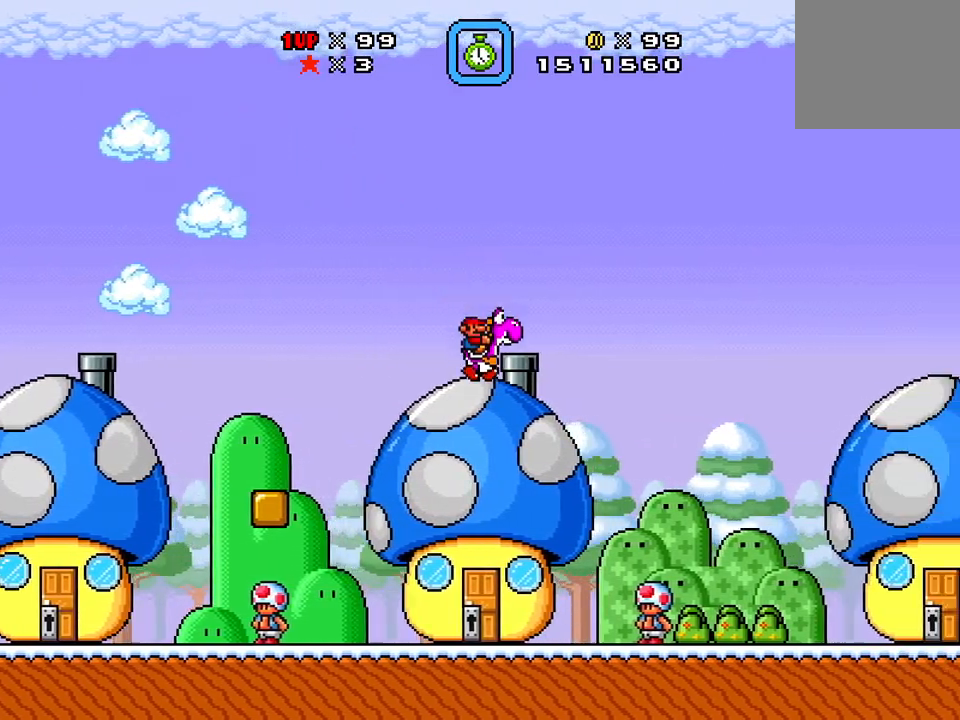
{"buttons": ["X", "DPAD_LEFT"], "events": [[33, "DPAD_RIGHT", "up"], [66, "A", "up"], [83, "DPAD_LEFT", "down"]]}
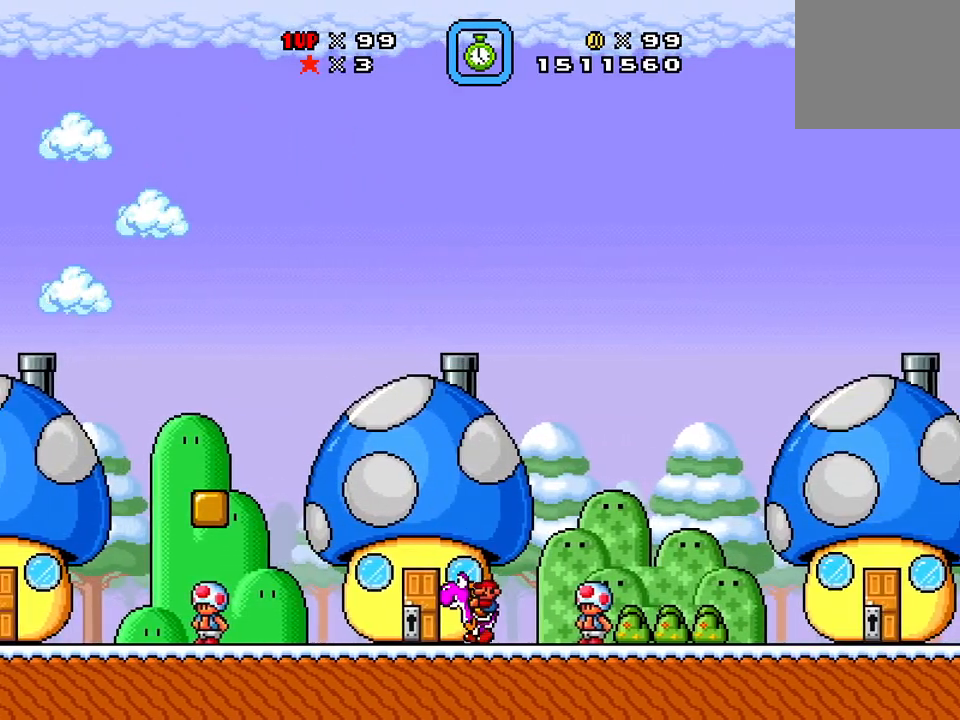
{"buttons": ["A", "X", "DPAD_LEFT"], "events": [[501, "A", "down"]]}
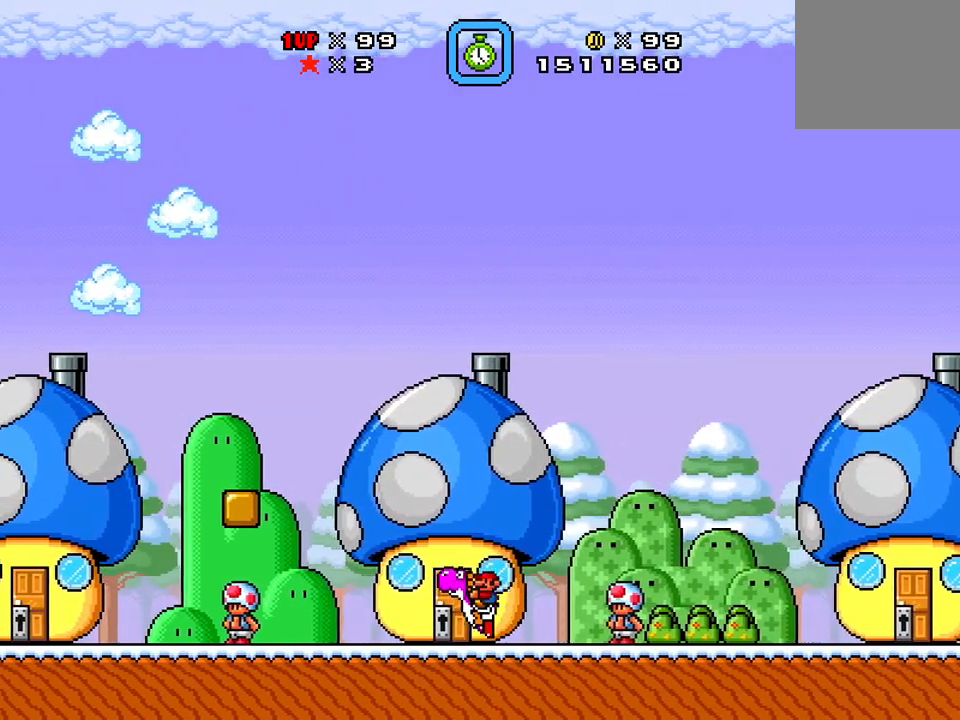
{"buttons": ["X", "DPAD_LEFT"], "events": [[433, "A", "up"]]}
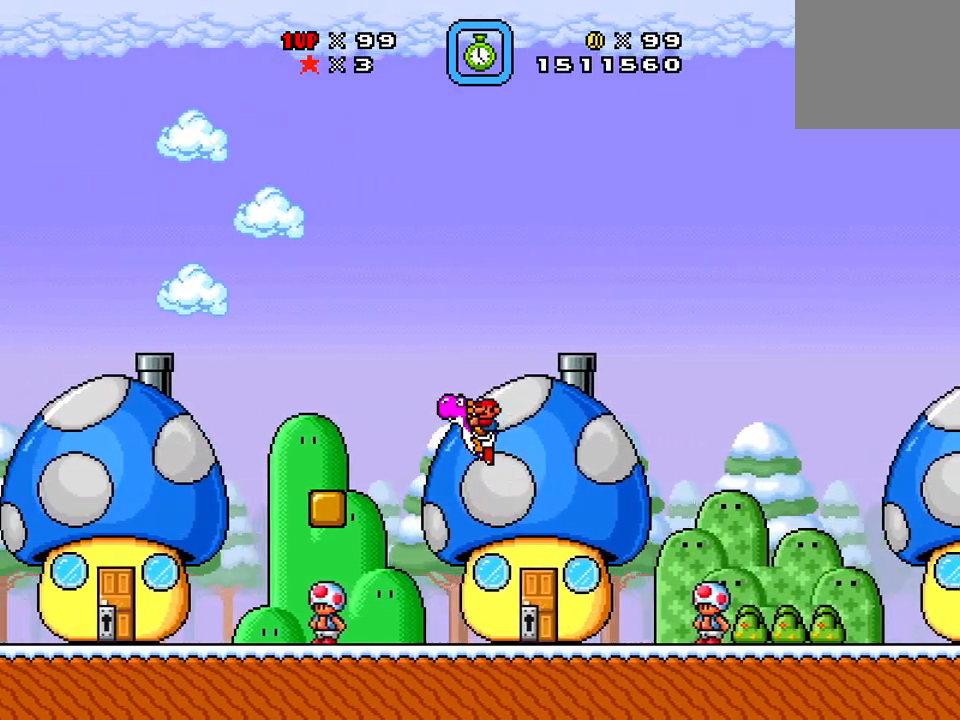
{"buttons": ["X", "DPAD_DOWN", "DPAD_LEFT"], "events": [[267, "DPAD_DOWN", "down"], [267, "DPAD_LEFT", "up"], [467, "DPAD_LEFT", "down"]]}
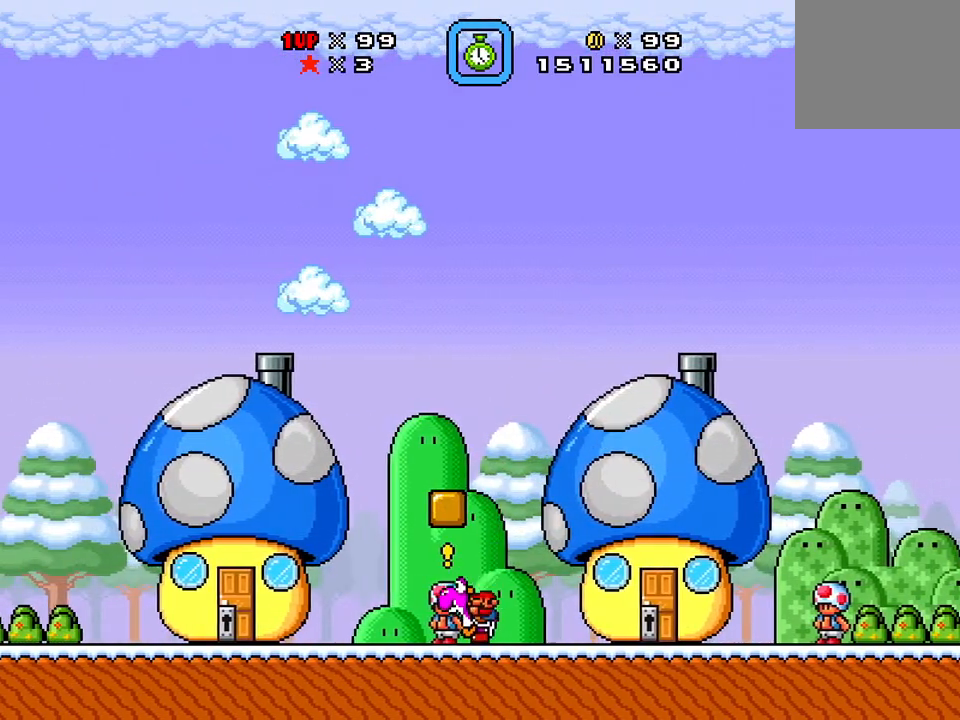
{"buttons": ["X", "DPAD_LEFT"], "events": [[16, "DPAD_DOWN", "up"], [266, "A", "down"], [450, "A", "up"]]}
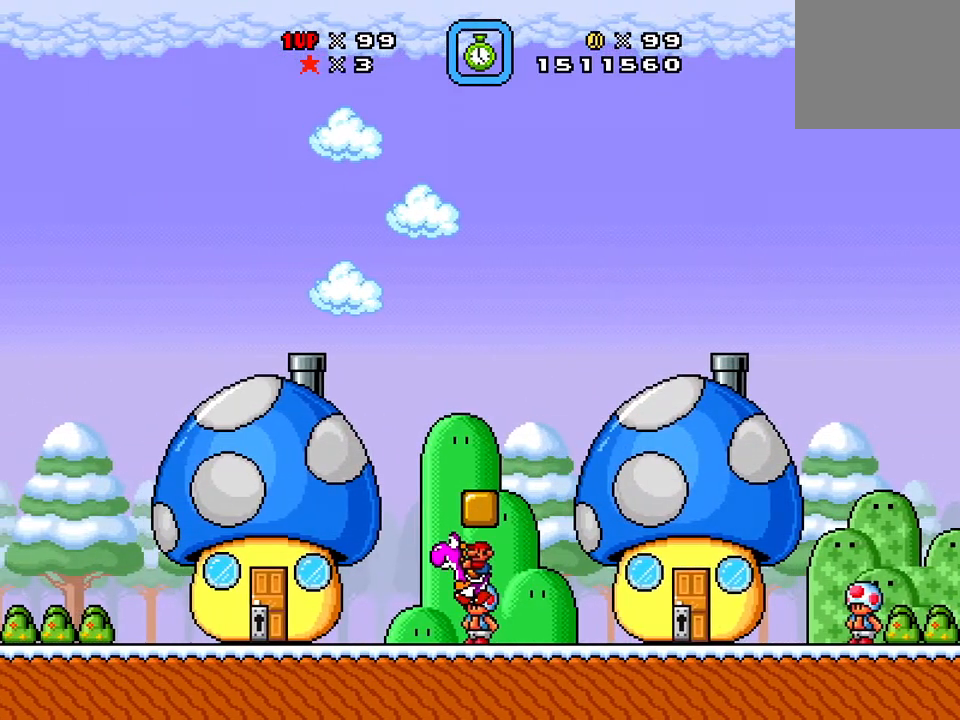
{"buttons": ["X"], "events": [[184, "A", "down"], [350, "A", "up"], [417, "DPAD_LEFT", "up"]]}
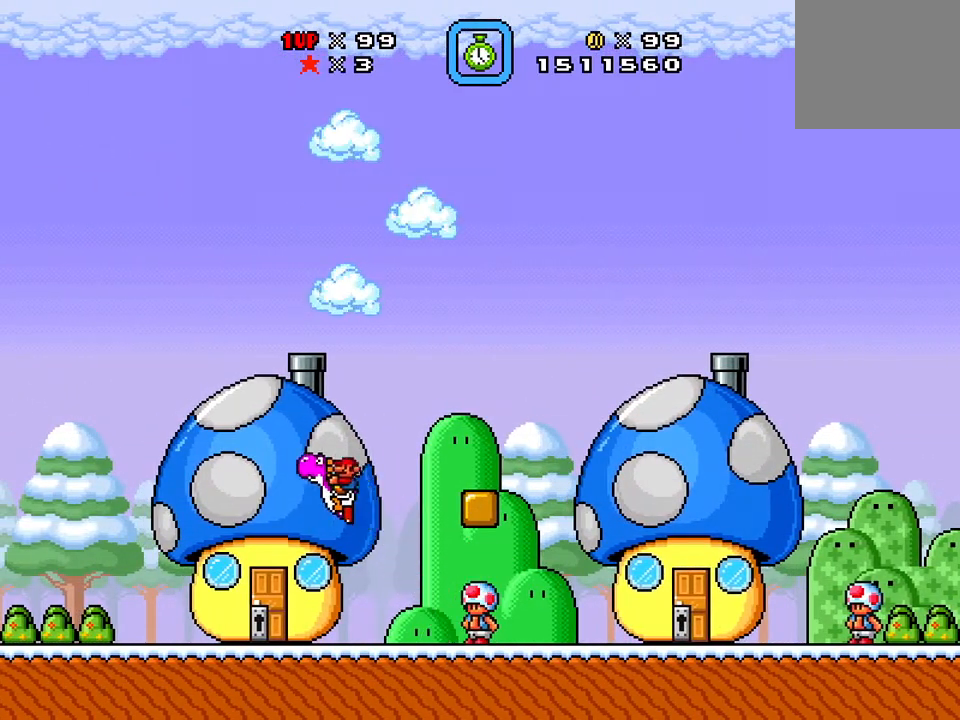
{"buttons": ["X", "DPAD_RIGHT"], "events": [[100, "DPAD_RIGHT", "down"]]}
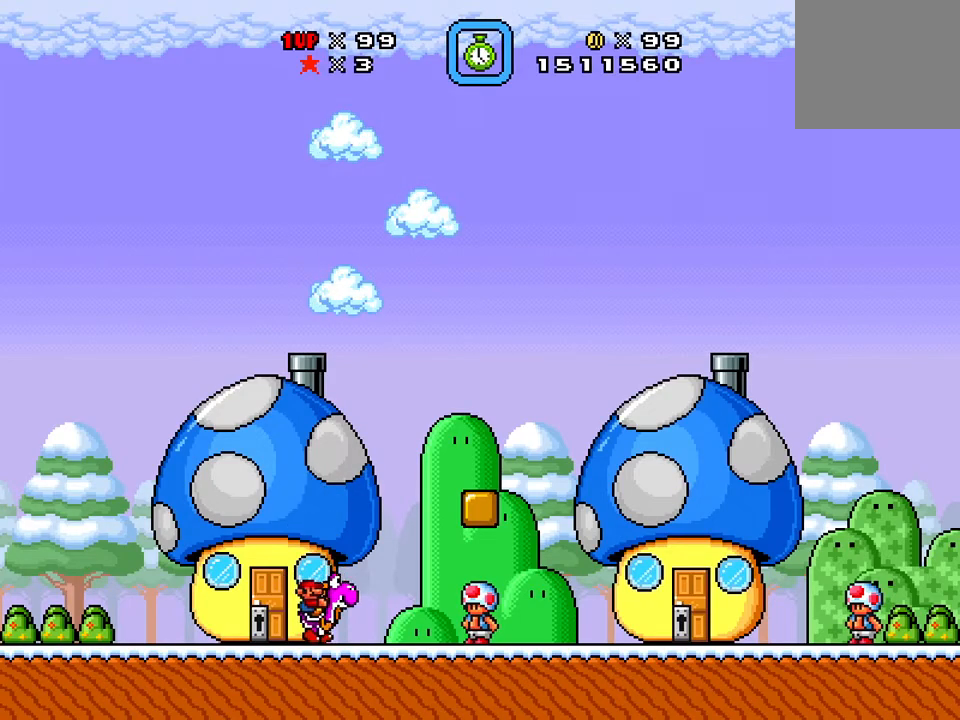
{"buttons": ["X"], "events": [[50, "A", "down"], [317, "DPAD_RIGHT", "up"], [400, "A", "up"]]}
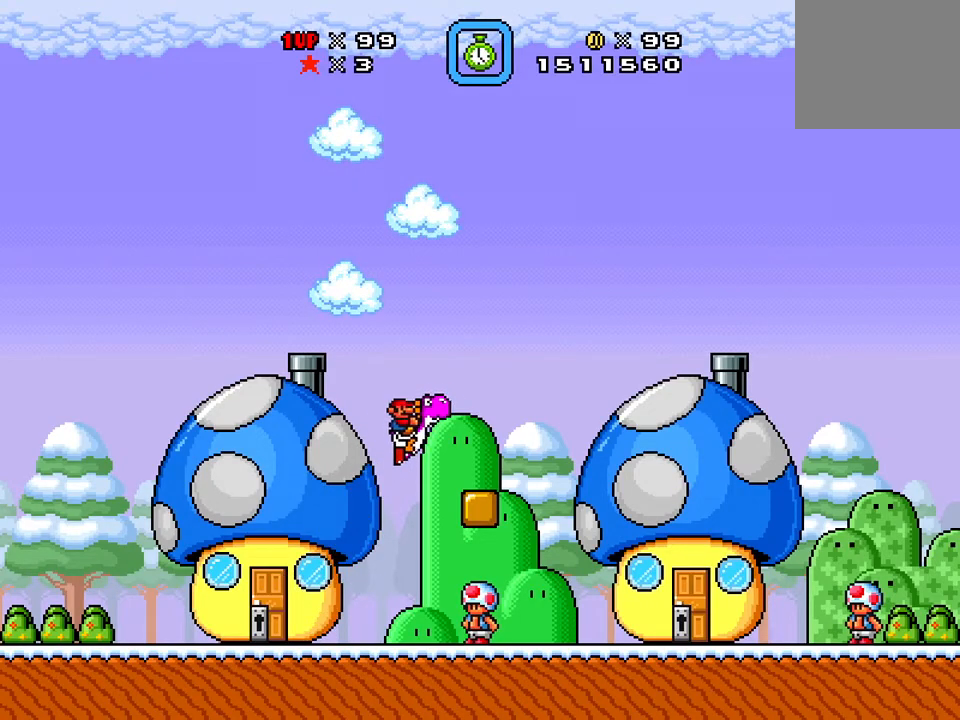
{"buttons": ["A", "X"], "events": [[333, "A", "down"]]}
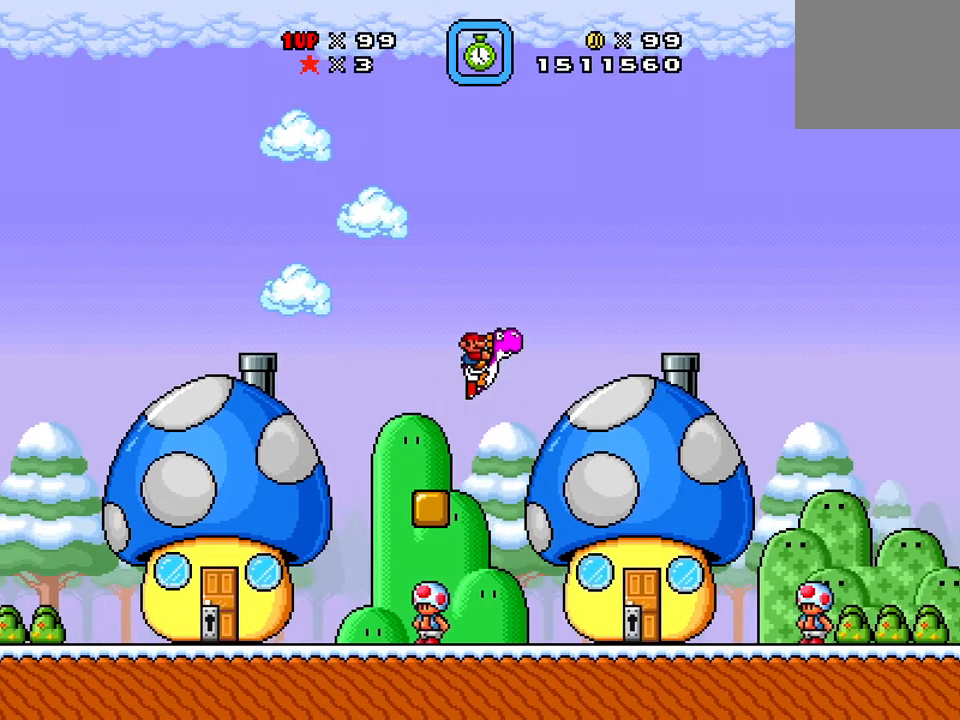
{"buttons": ["A", "X", "DPAD_RIGHT"], "events": [[150, "DPAD_RIGHT", "down"]]}
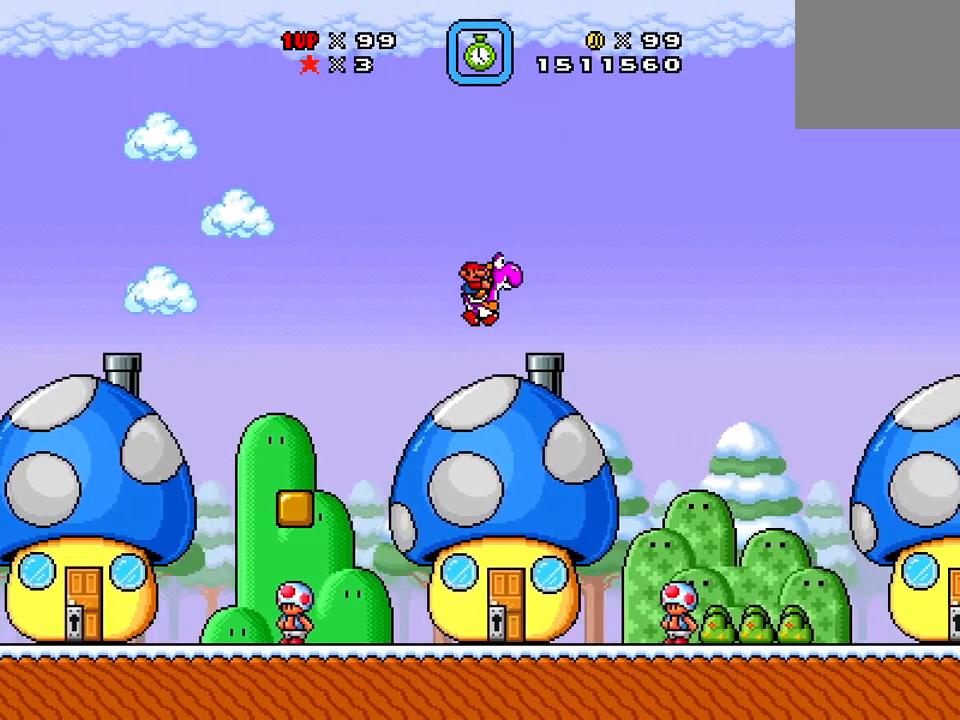
{"buttons": ["X", "DPAD_LEFT"], "events": [[116, "A", "up"], [133, "DPAD_RIGHT", "up"], [183, "DPAD_LEFT", "down"]]}
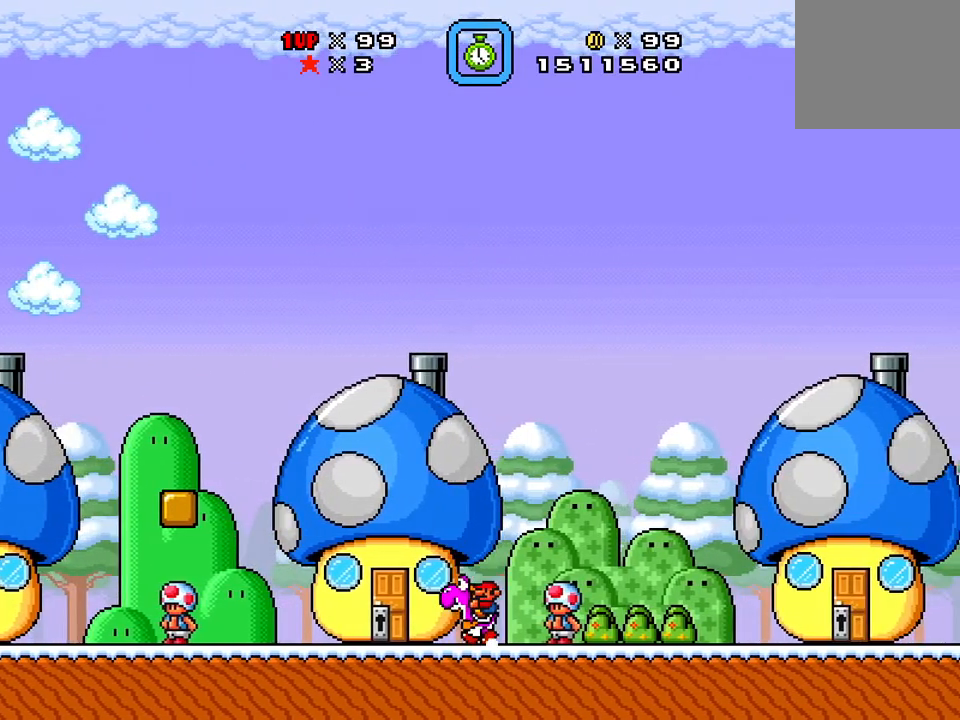
{"buttons": ["X", "DPAD_LEFT"], "events": [[83, "A", "down"], [250, "A", "up"]]}